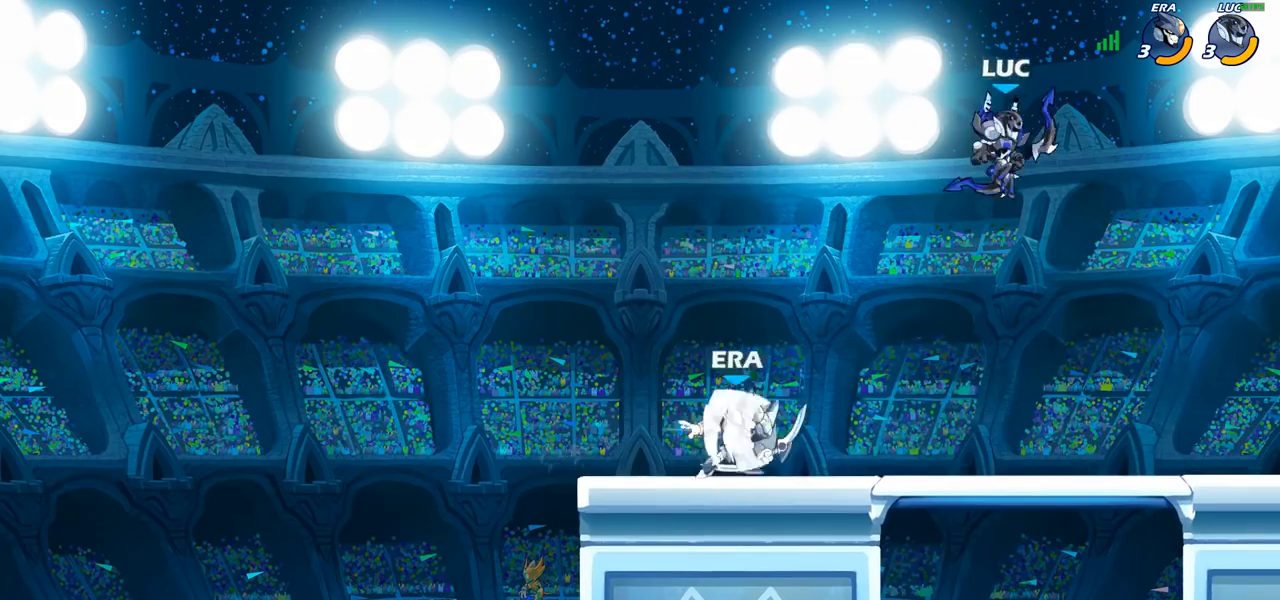
Gameplay with a controller (PlayStation layout); each line is a JSON object with the inputs held at the frame after it. "events" lists button and stick changes between this image and that frame as [ms after this image, input, new state], when the widget could be followed in between.
{"buttons": [], "left_stick": "left", "right_stick": "center", "events": [[17, "SQUARE", "down"], [100, "SQUARE", "up"]]}
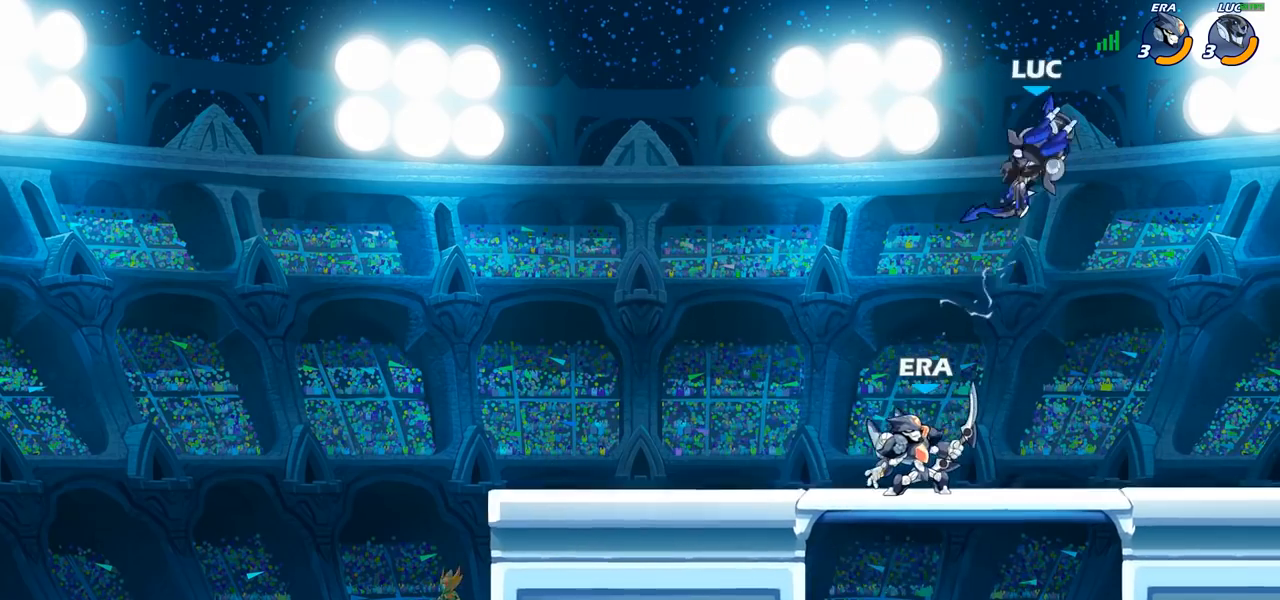
{"buttons": [], "left_stick": "left", "right_stick": "center", "events": [[100, "left_stick", "up-right"], [150, "CROSS", "down"], [267, "CROSS", "up"], [300, "left_stick", "up-left"], [383, "left_stick", "left"]]}
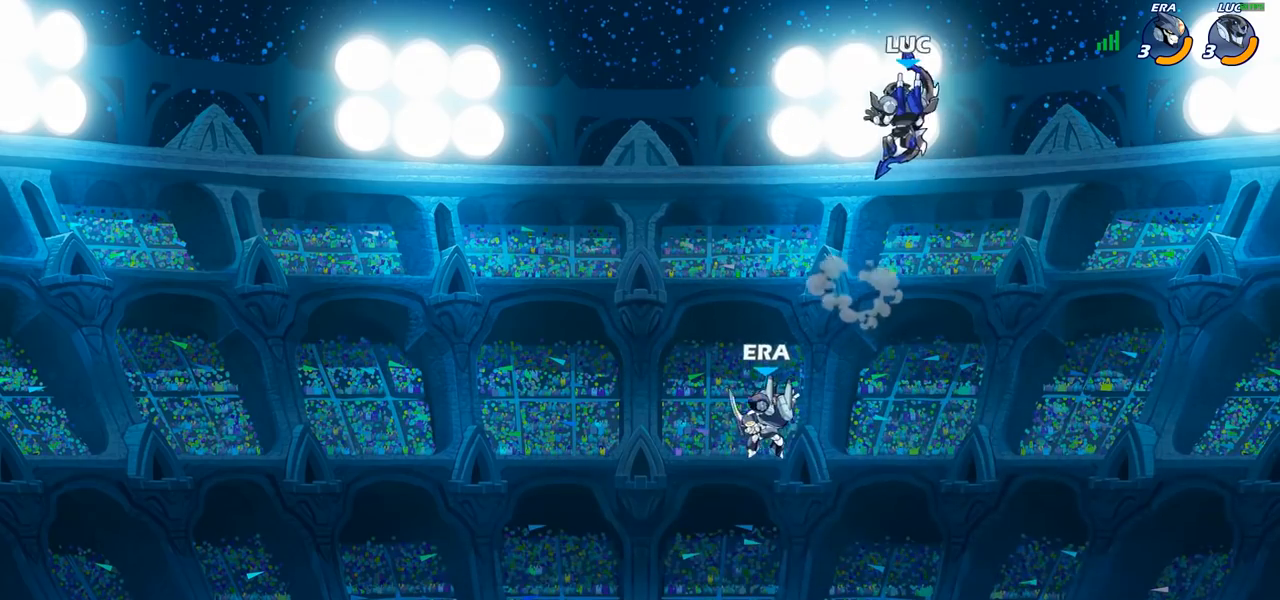
{"buttons": ["CIRCLE"], "left_stick": "down-left", "right_stick": "center", "events": [[133, "left_stick", "down-left"], [250, "CIRCLE", "down"]]}
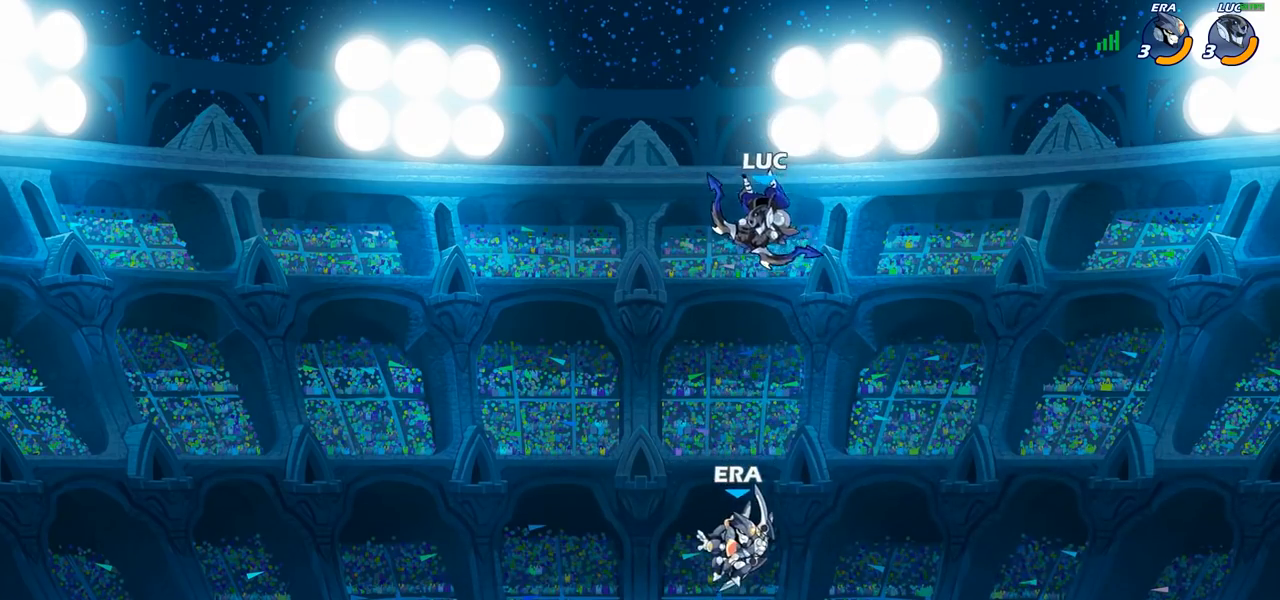
{"buttons": ["CIRCLE"], "left_stick": "down-left", "right_stick": "center", "events": []}
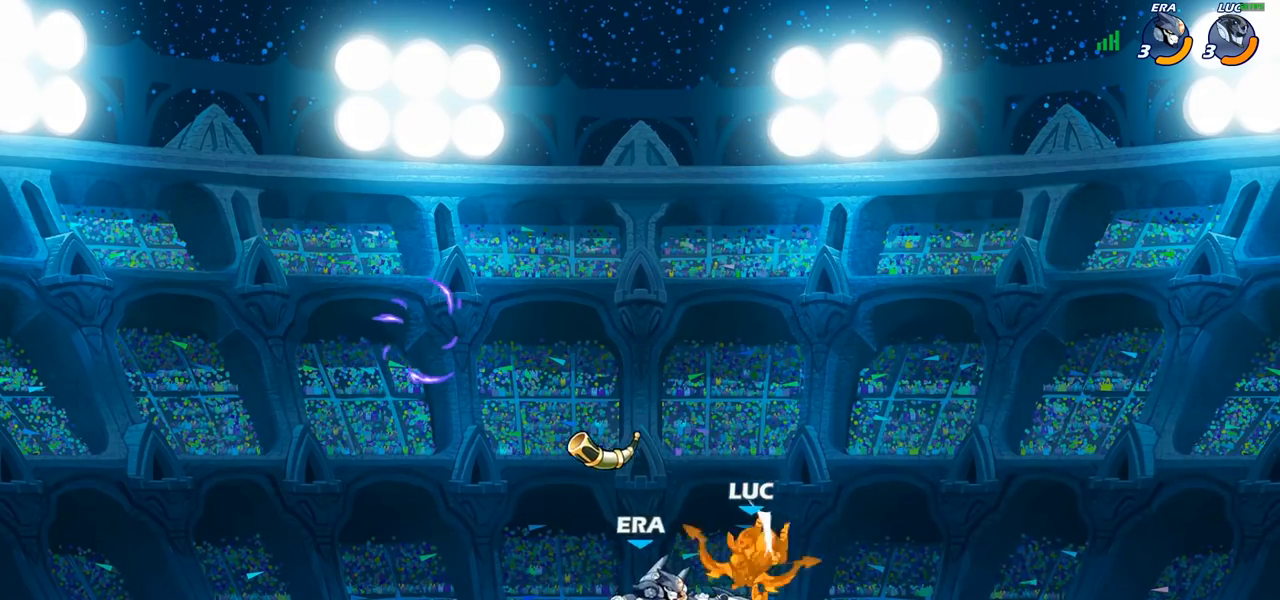
{"buttons": [], "left_stick": "up-right", "right_stick": "center", "events": [[267, "CIRCLE", "up"], [300, "left_stick", "center"], [467, "left_stick", "up-right"]]}
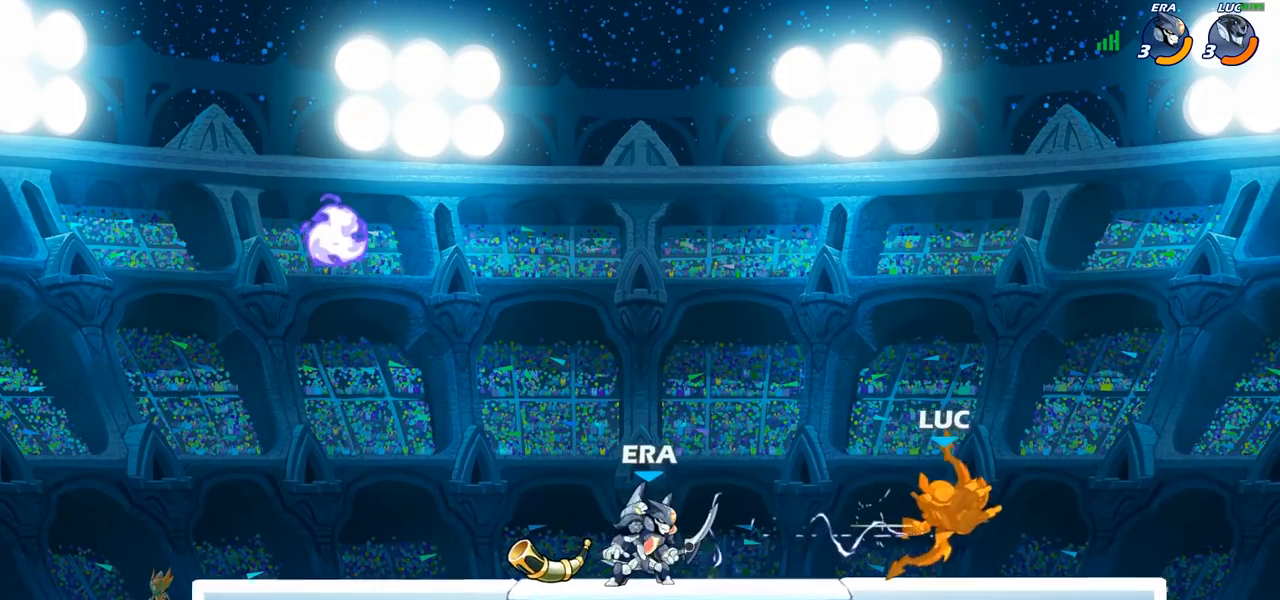
{"buttons": [], "left_stick": "center", "right_stick": "center", "events": [[133, "R2", "down"], [150, "R1", "down"], [333, "left_stick", "up"], [433, "R1", "up"], [433, "R2", "up"], [433, "left_stick", "center"]]}
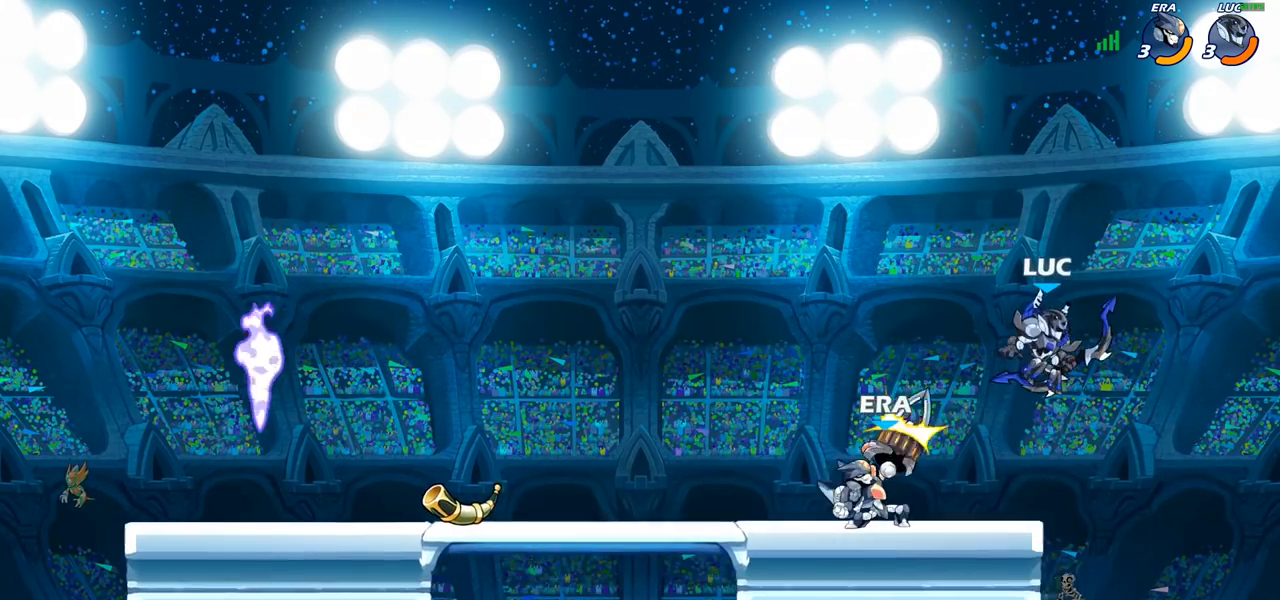
{"buttons": [], "left_stick": "left", "right_stick": "center", "events": [[133, "left_stick", "left"]]}
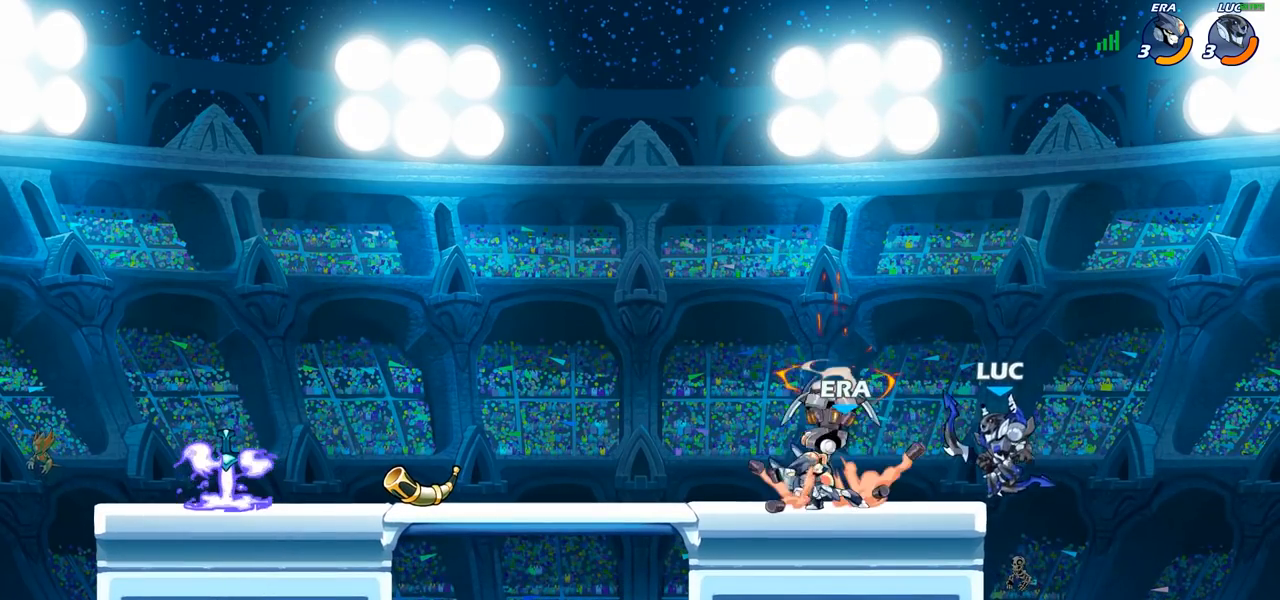
{"buttons": [], "left_stick": "center", "right_stick": "center", "events": [[33, "SQUARE", "down"], [117, "SQUARE", "up"], [283, "left_stick", "center"]]}
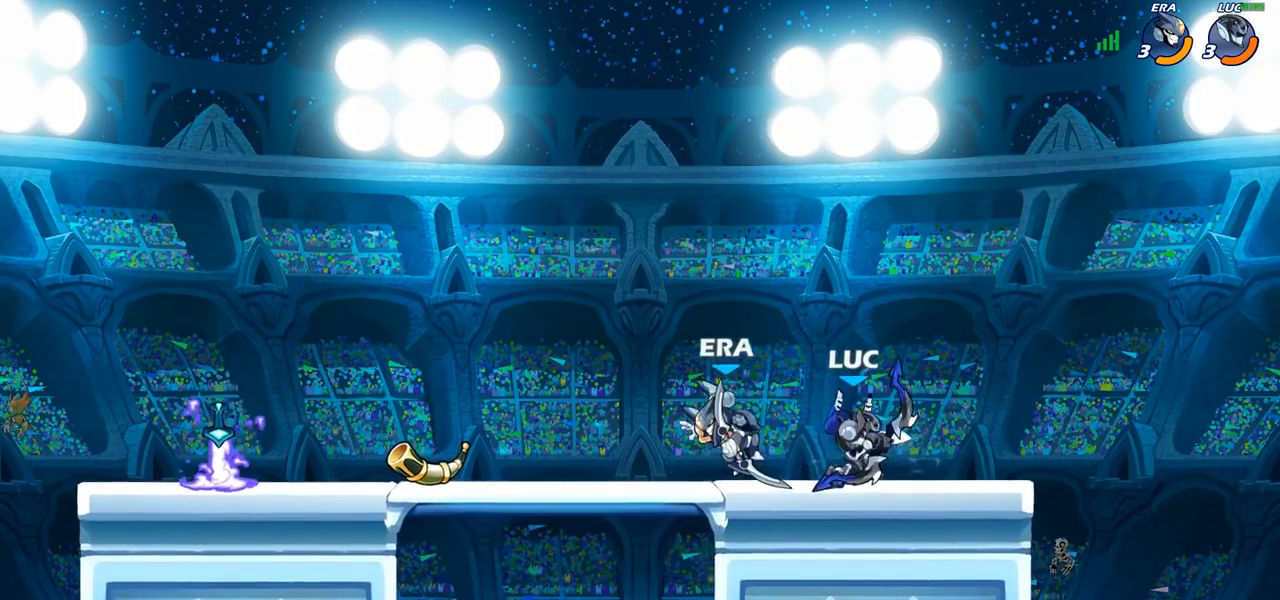
{"buttons": [], "left_stick": "left", "right_stick": "center", "events": [[183, "left_stick", "left"], [250, "R1", "down"], [250, "R2", "down"], [283, "CIRCLE", "down"], [350, "R1", "up"], [350, "R2", "up"], [367, "CIRCLE", "up"]]}
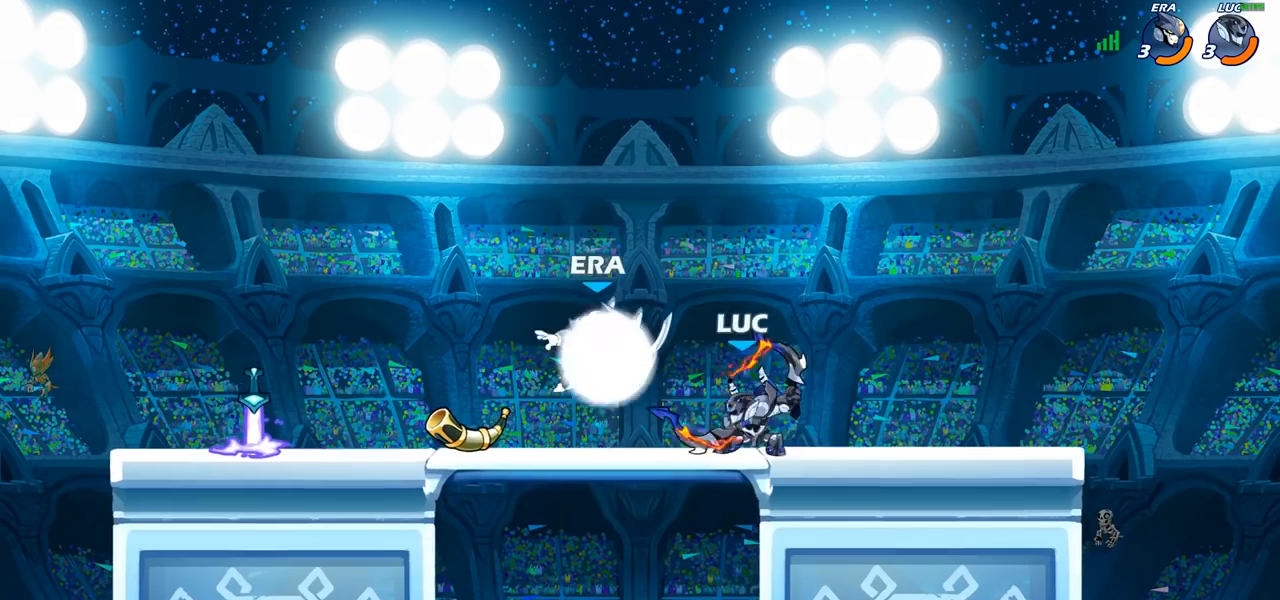
{"buttons": [], "left_stick": "center", "right_stick": "center", "events": [[300, "left_stick", "center"]]}
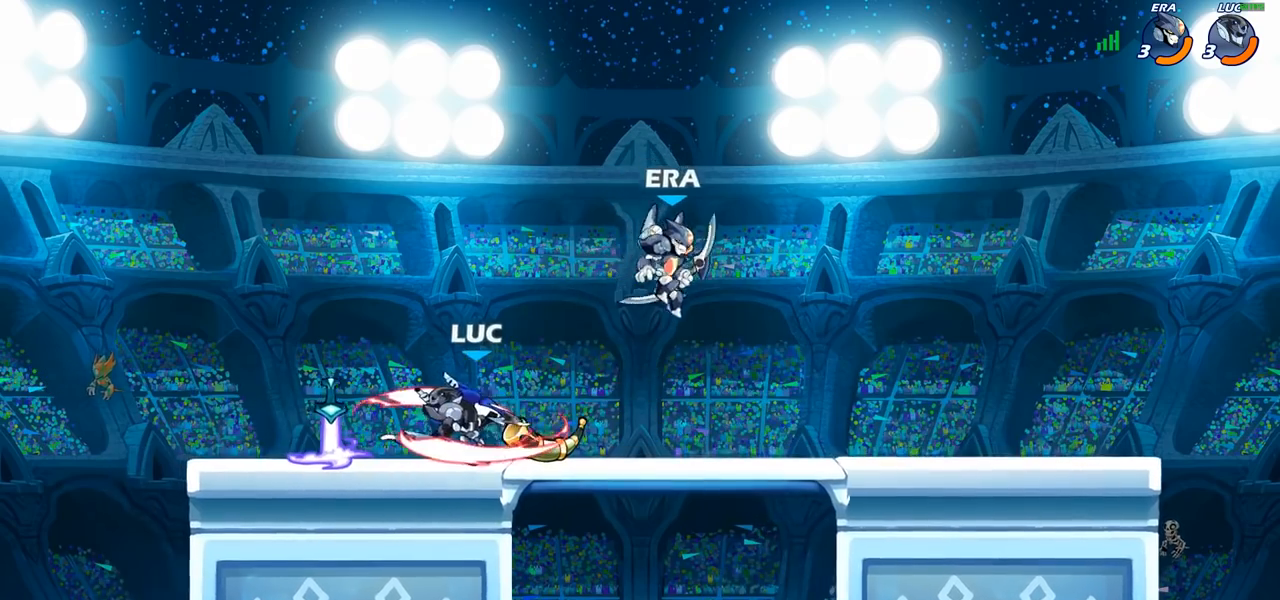
{"buttons": ["CROSS"], "left_stick": "up-right", "right_stick": "center", "events": [[150, "left_stick", "right"], [400, "CROSS", "down"], [400, "left_stick", "up-right"]]}
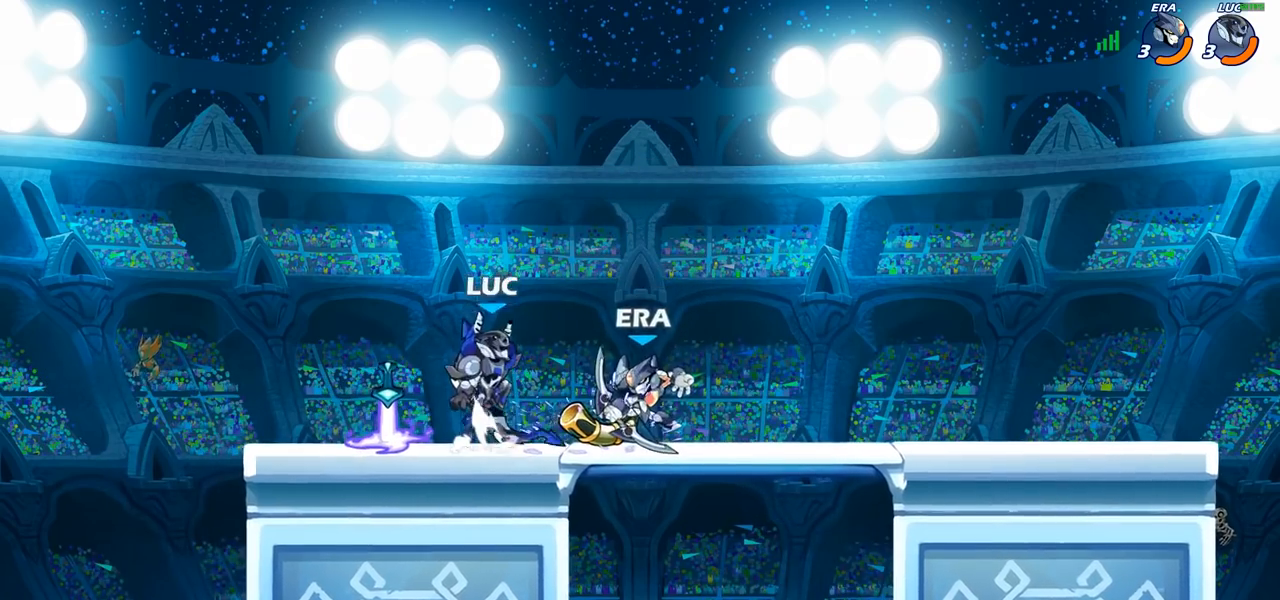
{"buttons": ["SQUARE"], "left_stick": "center", "right_stick": "center", "events": [[67, "CROSS", "up"], [233, "L1", "down"], [267, "left_stick", "down-right"], [317, "left_stick", "down-left"], [333, "L1", "up"], [450, "SQUARE", "down"], [467, "left_stick", "center"]]}
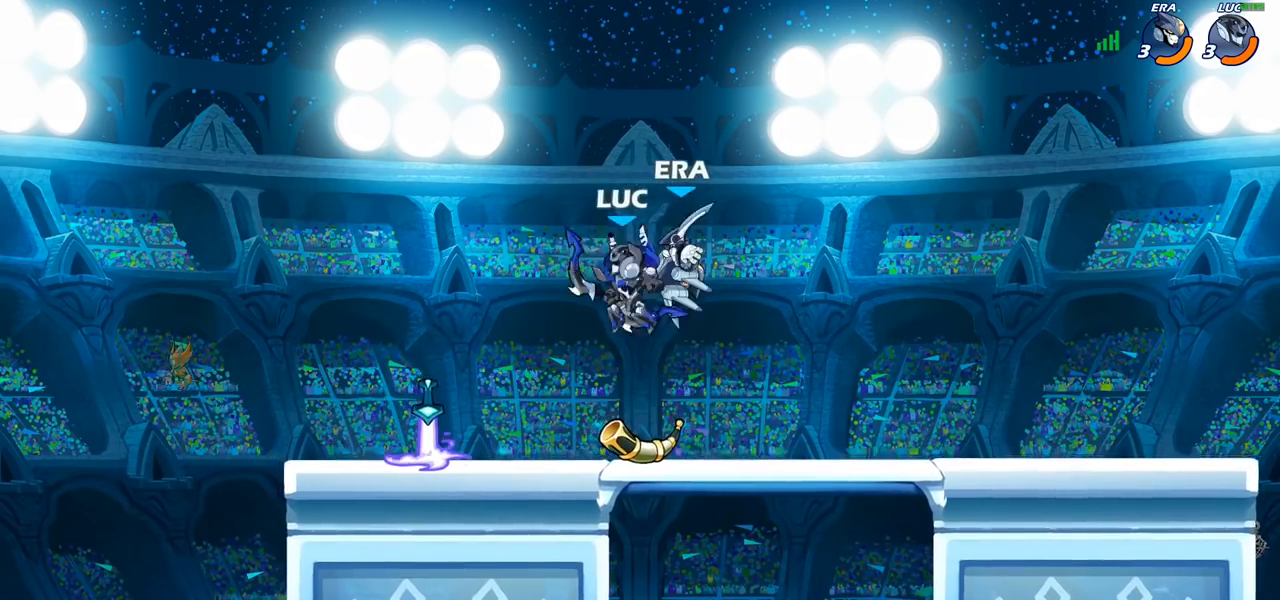
{"buttons": [], "left_stick": "right", "right_stick": "center", "events": [[33, "SQUARE", "up"], [283, "left_stick", "right"]]}
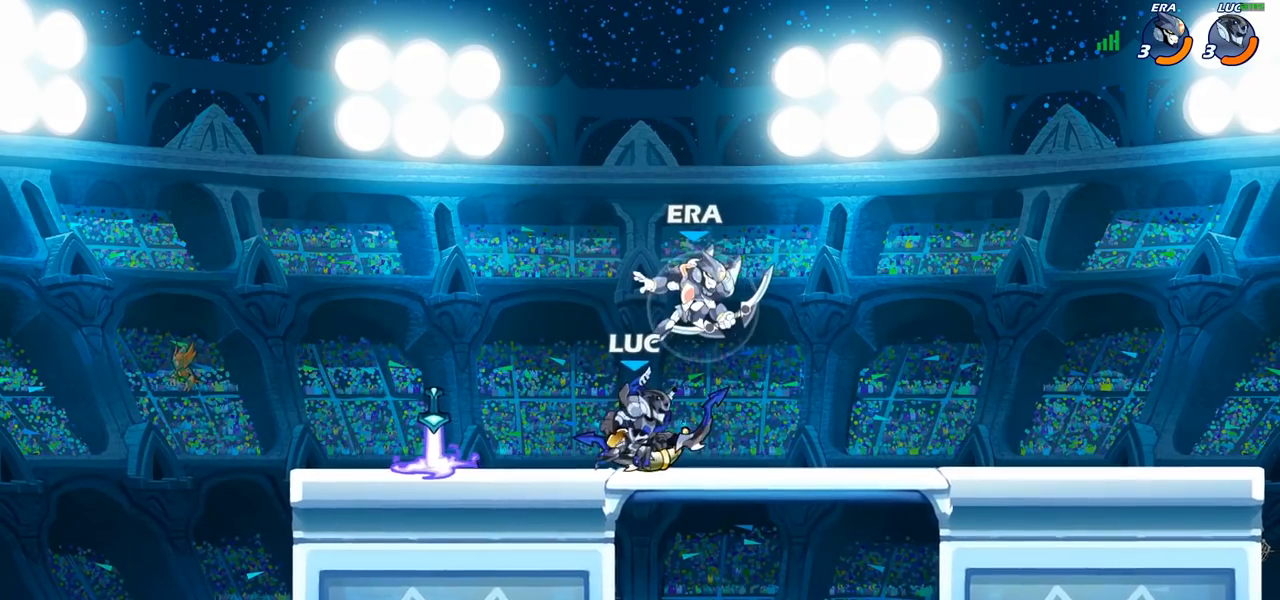
{"buttons": ["L1"], "left_stick": "center", "right_stick": "center", "events": [[200, "left_stick", "down-left"], [283, "CIRCLE", "down"], [333, "left_stick", "center"], [350, "CIRCLE", "up"], [417, "L1", "down"]]}
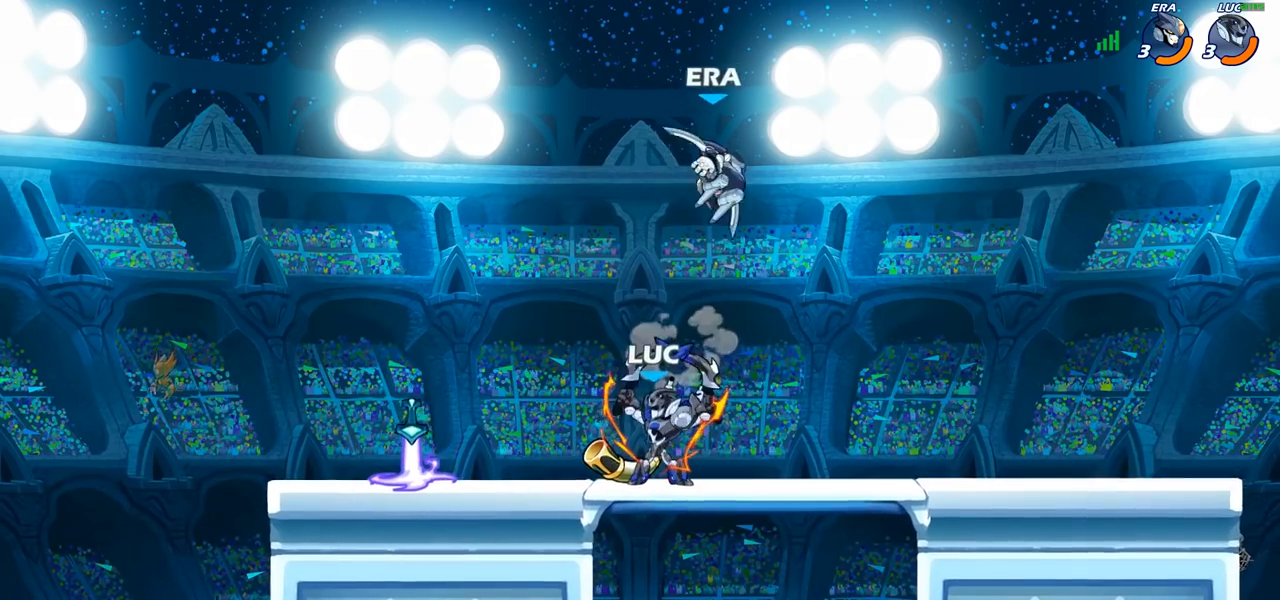
{"buttons": [], "left_stick": "center", "right_stick": "center", "events": [[50, "L1", "up"], [167, "left_stick", "down"], [317, "left_stick", "center"]]}
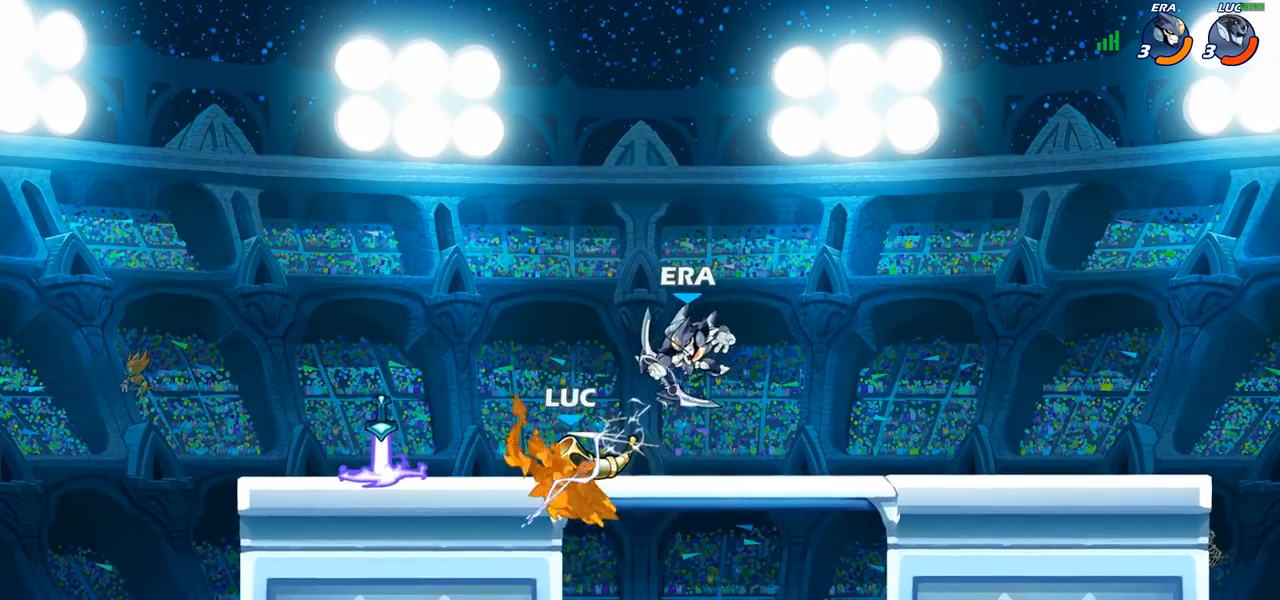
{"buttons": ["CROSS"], "left_stick": "up-left", "right_stick": "center", "events": [[183, "left_stick", "right"], [317, "left_stick", "up-left"], [417, "CROSS", "down"]]}
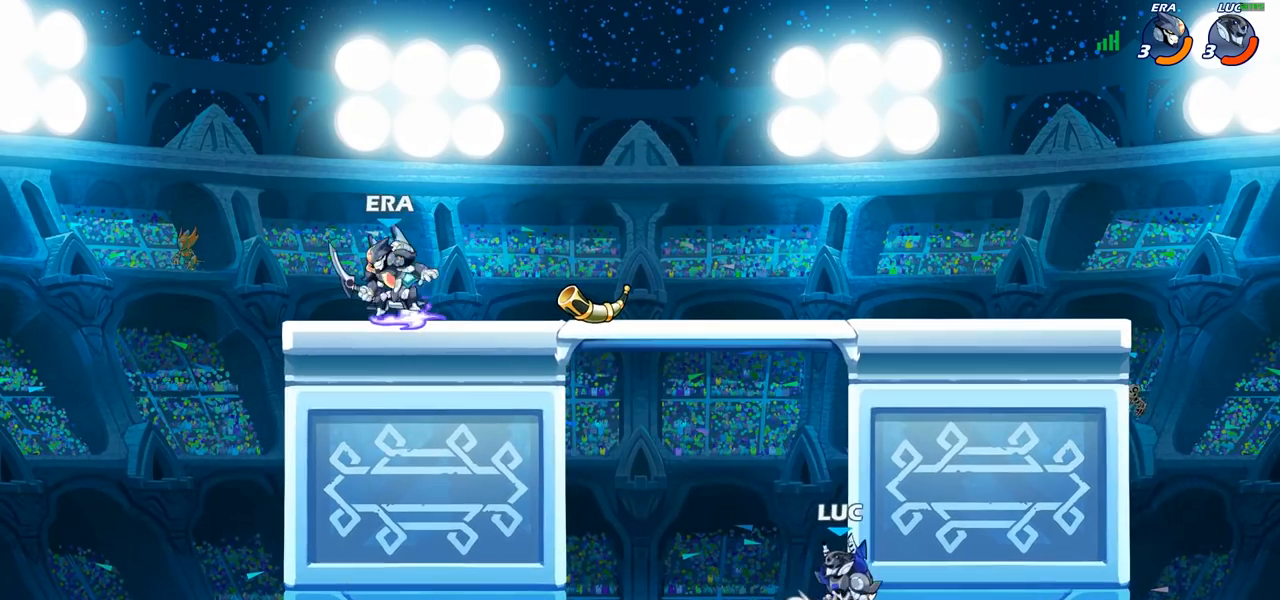
{"buttons": [], "left_stick": "down-left", "right_stick": "center", "events": [[50, "CROSS", "up"], [167, "left_stick", "left"], [183, "CROSS", "down"], [417, "CROSS", "up"], [450, "left_stick", "down-left"]]}
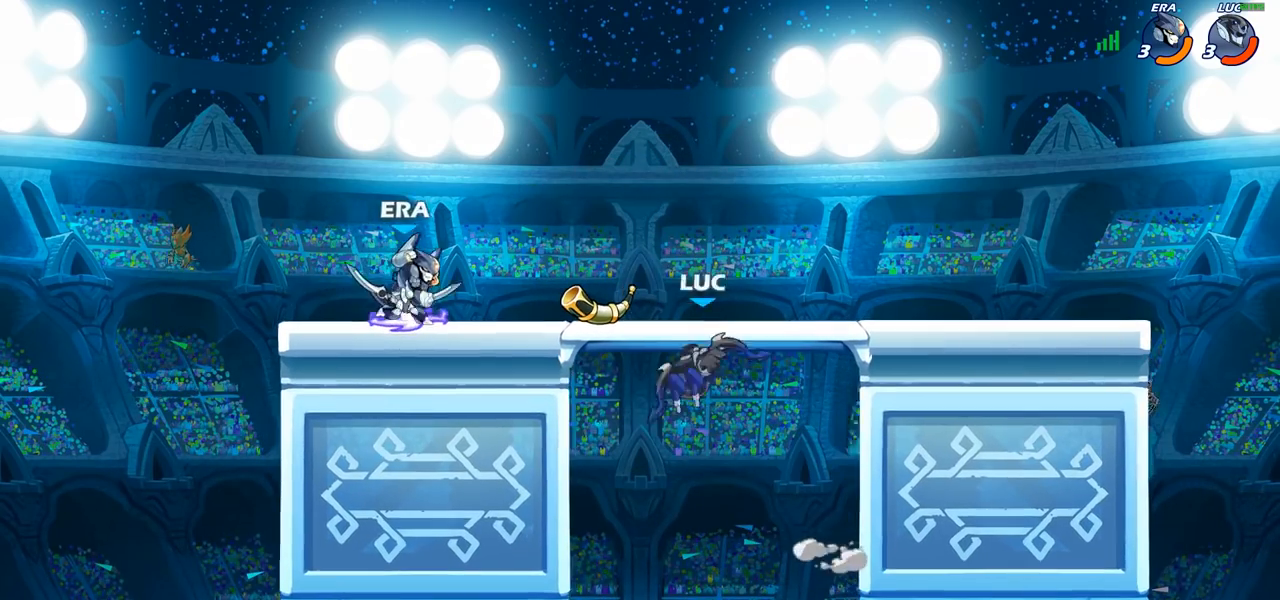
{"buttons": [], "left_stick": "left", "right_stick": "center", "events": [[167, "CIRCLE", "down"], [200, "left_stick", "center"], [283, "CIRCLE", "up"], [433, "left_stick", "left"]]}
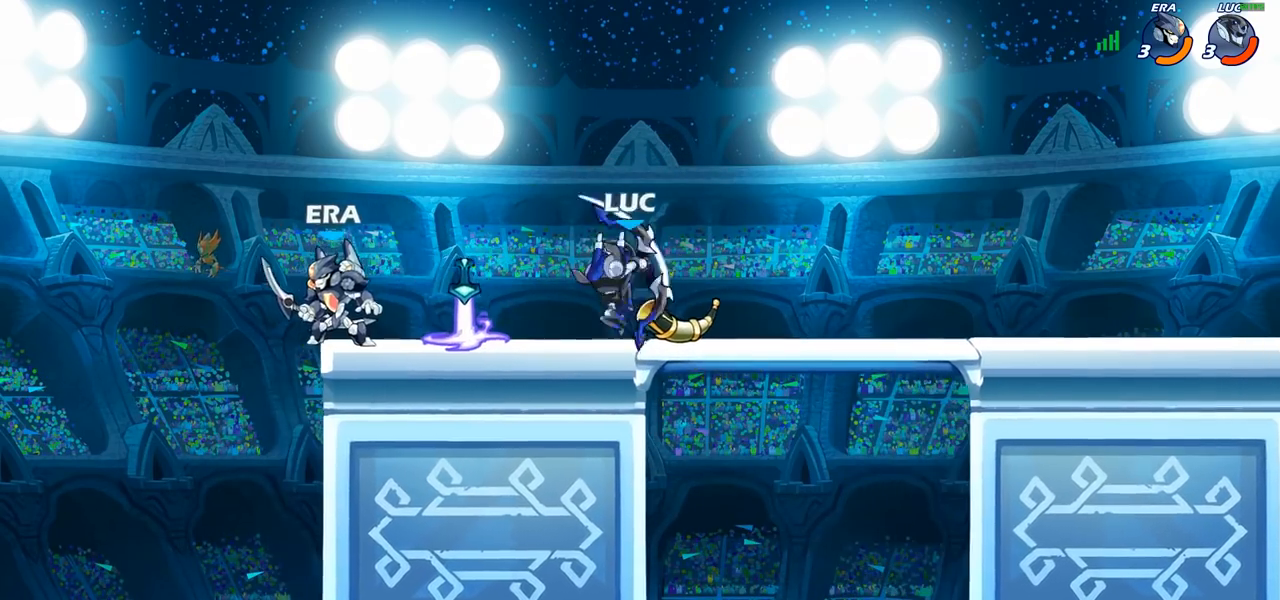
{"buttons": ["R1", "R2"], "left_stick": "up-right", "right_stick": "center", "events": [[33, "left_stick", "up-left"], [217, "CROSS", "down"], [300, "left_stick", "up-right"], [333, "R1", "down"], [333, "R2", "down"], [367, "CROSS", "up"]]}
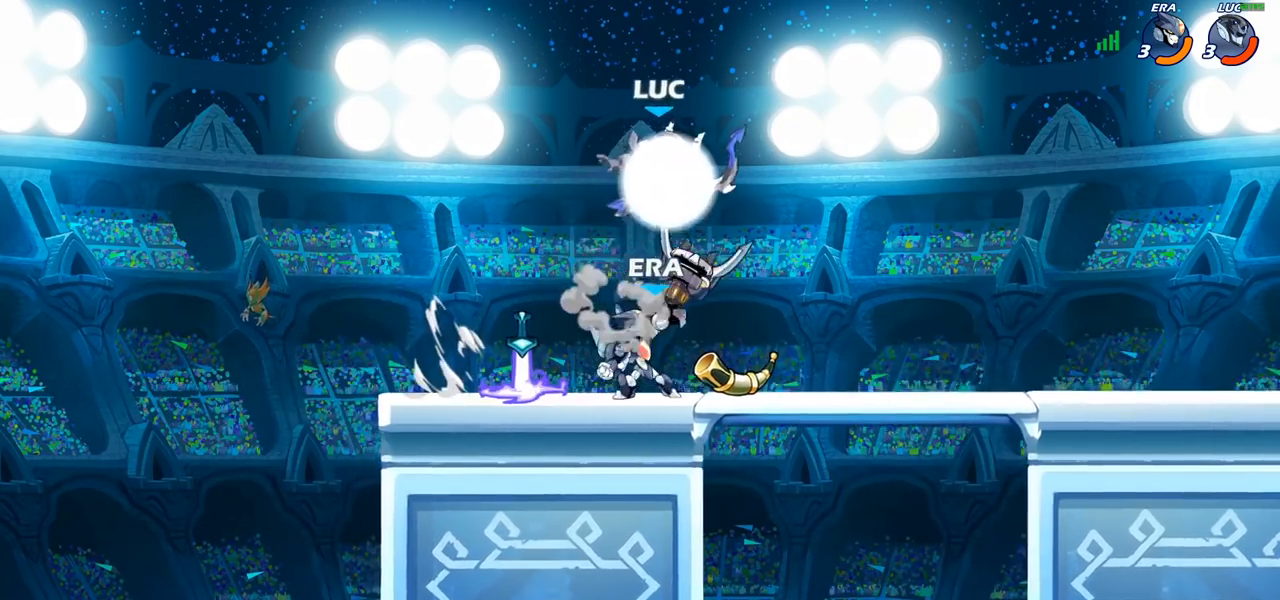
{"buttons": [], "left_stick": "center", "right_stick": "center", "events": [[50, "R1", "up"], [50, "R2", "up"], [50, "left_stick", "down-right"], [133, "left_stick", "down-left"], [200, "left_stick", "up-left"], [467, "left_stick", "center"]]}
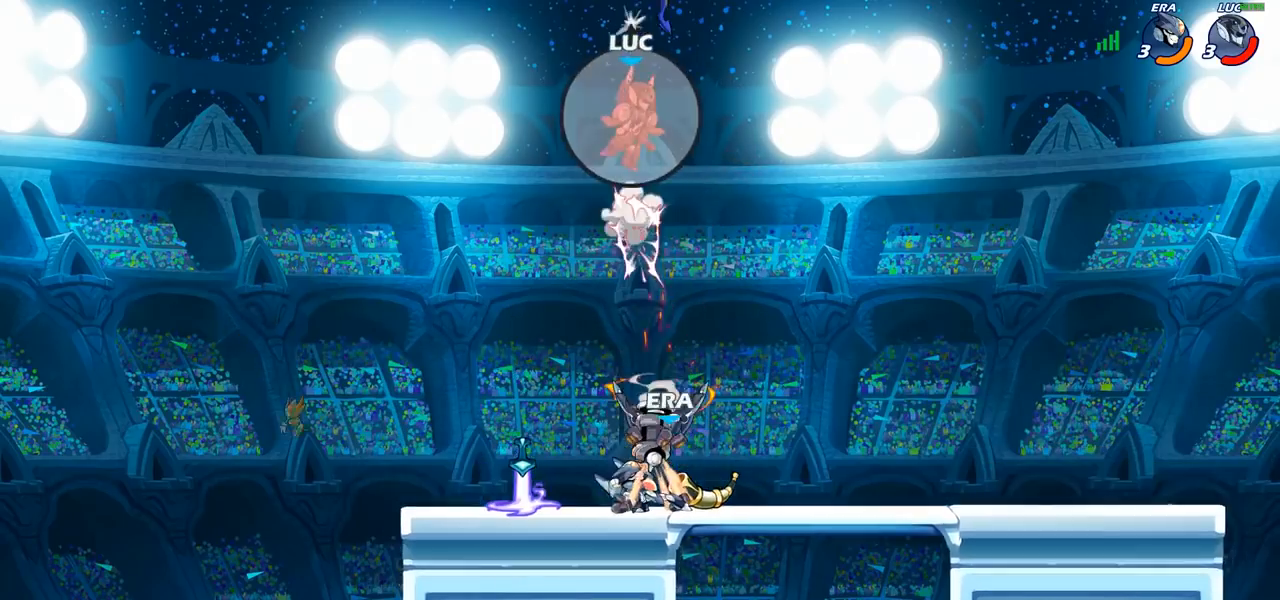
{"buttons": [], "left_stick": "down", "right_stick": "center", "events": [[100, "left_stick", "right"], [267, "left_stick", "down"], [333, "L2", "down"], [467, "L2", "up"]]}
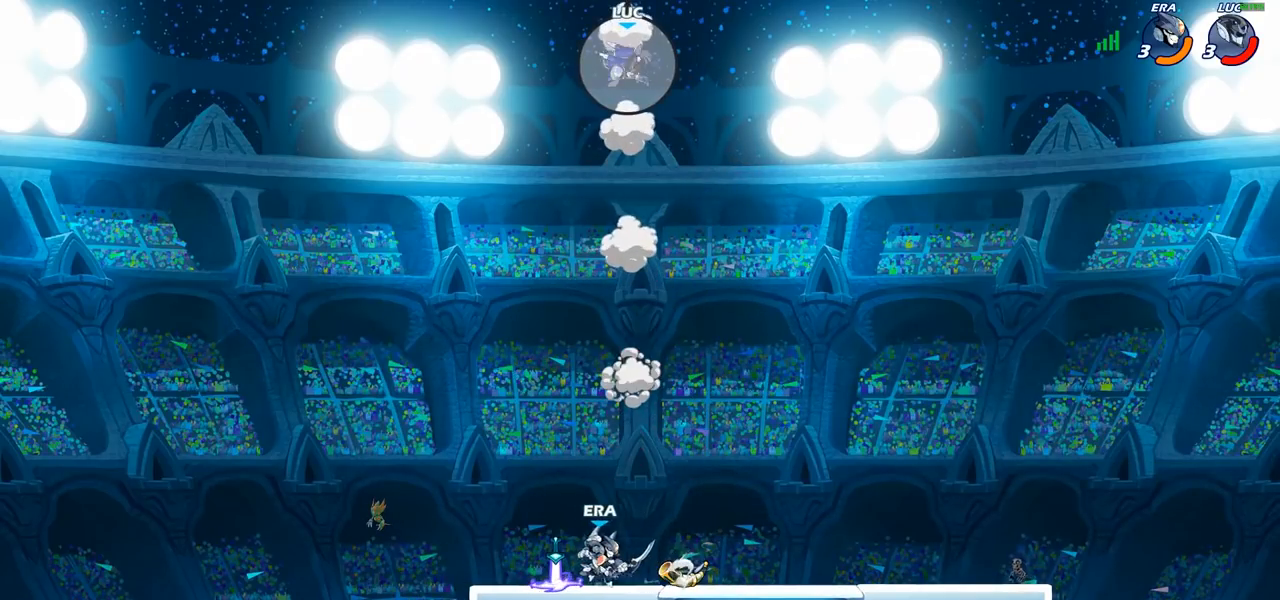
{"buttons": [], "left_stick": "right", "right_stick": "center", "events": [[33, "left_stick", "down-right"], [50, "L2", "down"], [167, "L2", "up"], [217, "left_stick", "right"]]}
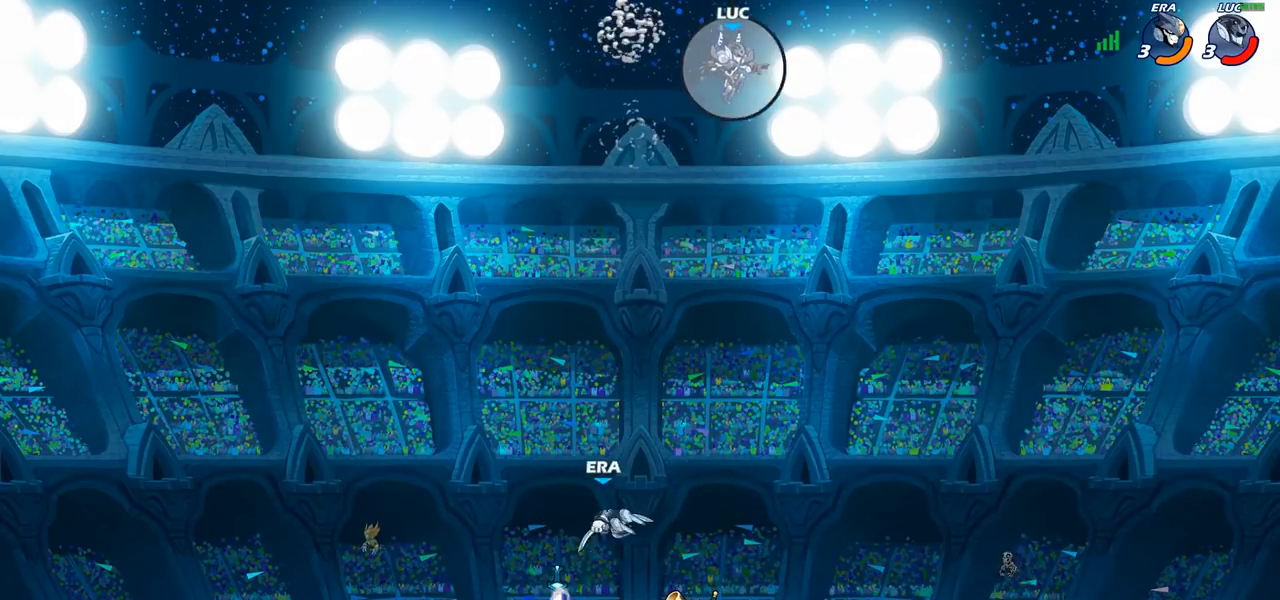
{"buttons": ["CIRCLE"], "left_stick": "down-left", "right_stick": "center", "events": [[117, "left_stick", "down"], [167, "left_stick", "down-left"], [483, "CIRCLE", "down"]]}
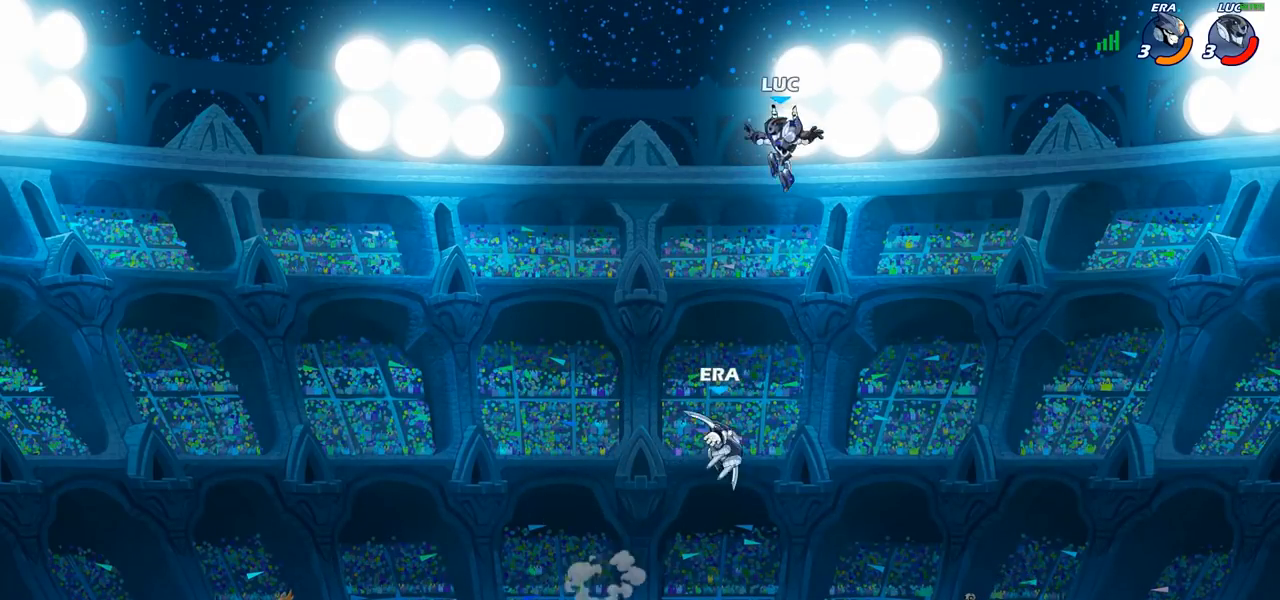
{"buttons": ["CIRCLE"], "left_stick": "down-left", "right_stick": "center", "events": []}
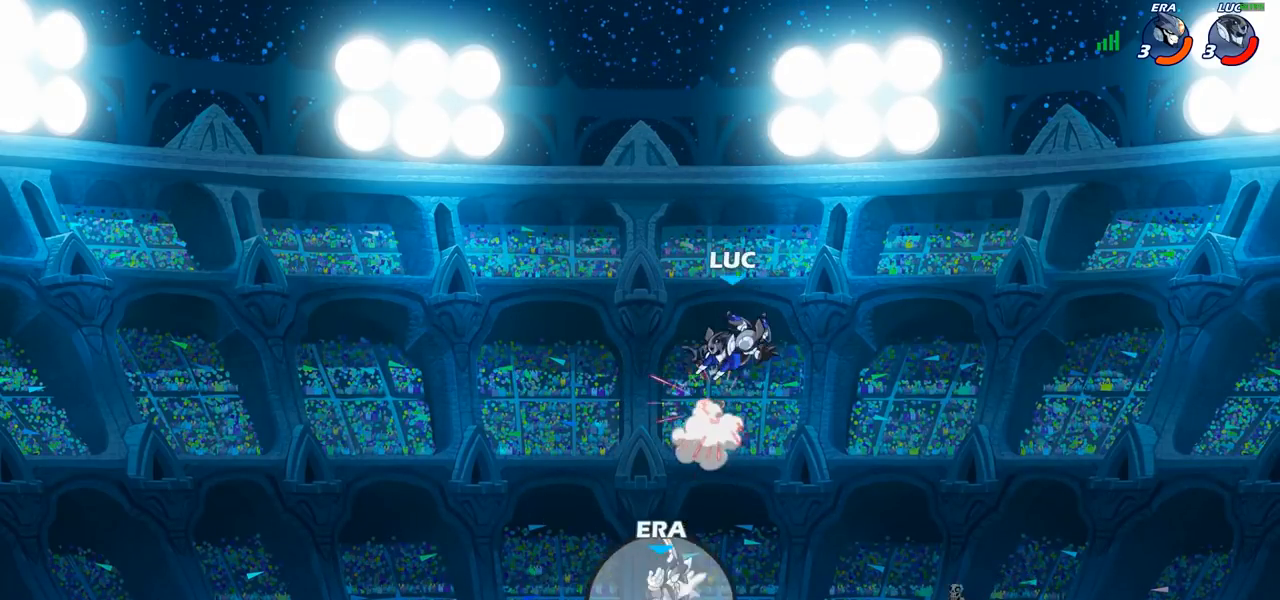
{"buttons": [], "left_stick": "up-left", "right_stick": "center", "events": [[67, "CIRCLE", "up"], [67, "left_stick", "center"], [183, "left_stick", "down-left"], [333, "CIRCLE", "down"], [333, "left_stick", "up-left"], [433, "CIRCLE", "up"]]}
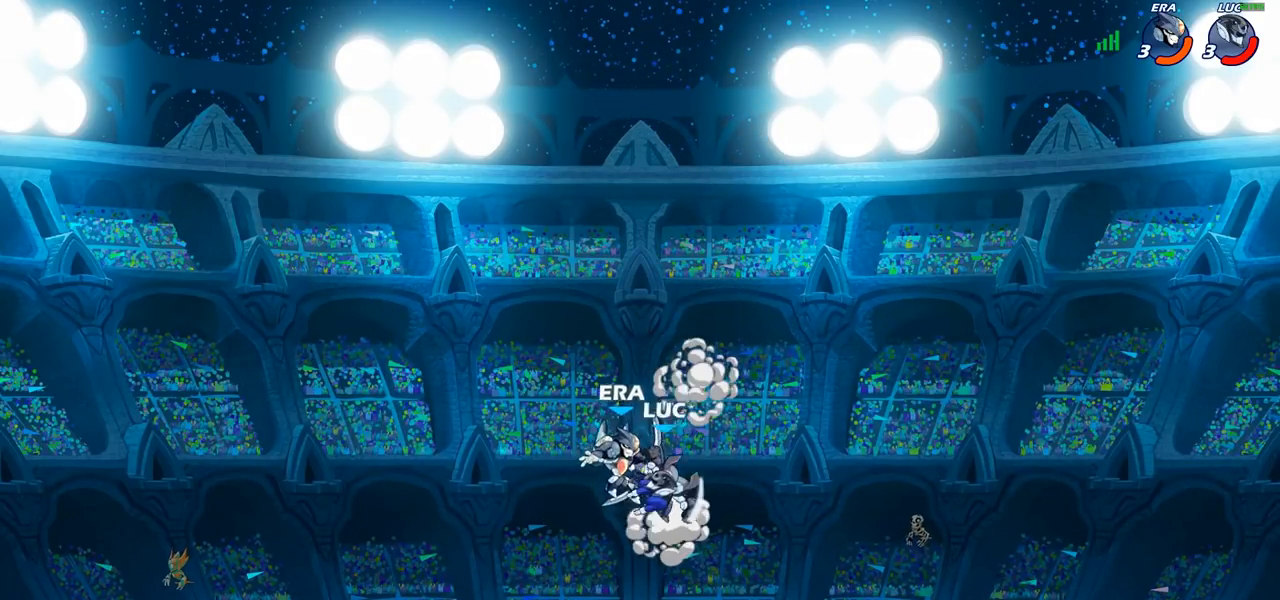
{"buttons": [], "left_stick": "right", "right_stick": "center", "events": [[233, "left_stick", "up-right"], [417, "left_stick", "right"]]}
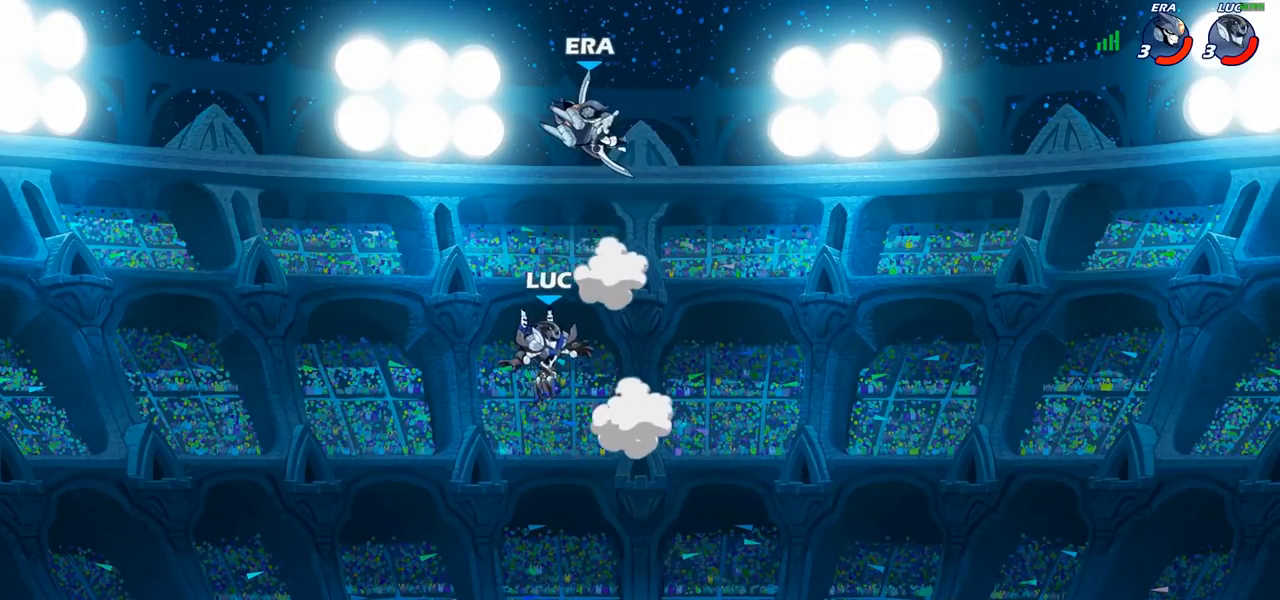
{"buttons": [], "left_stick": "left", "right_stick": "center", "events": [[67, "left_stick", "center"], [117, "R1", "down"], [117, "R2", "down"], [133, "CIRCLE", "down"], [383, "CIRCLE", "up"], [383, "R1", "up"], [400, "R2", "up"], [483, "left_stick", "left"]]}
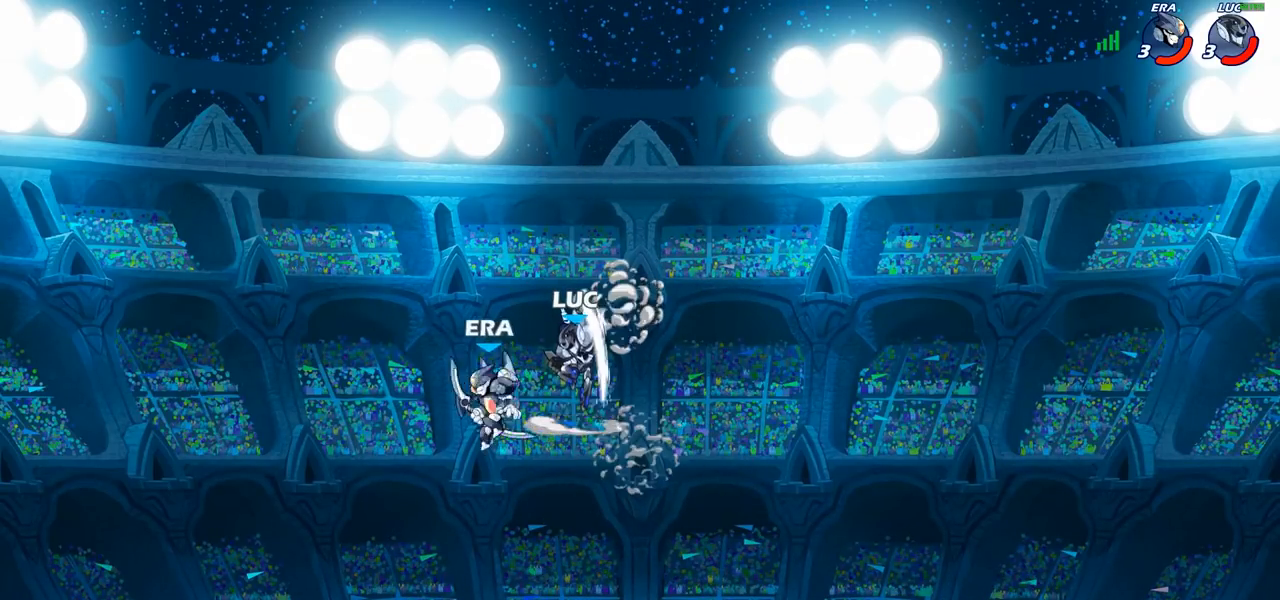
{"buttons": [], "left_stick": "left", "right_stick": "center", "events": [[167, "left_stick", "center"], [233, "left_stick", "left"], [367, "CROSS", "down"], [483, "CROSS", "up"]]}
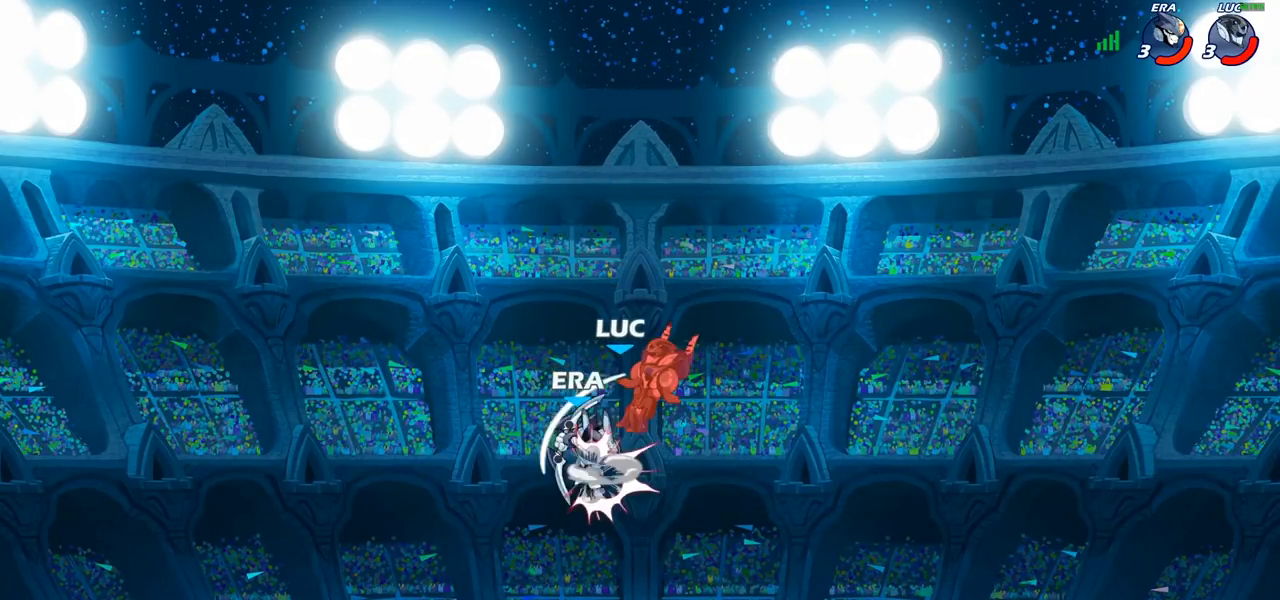
{"buttons": ["L1", "L2"], "left_stick": "down-right", "right_stick": "center", "events": [[83, "left_stick", "down-left"], [267, "left_stick", "up-right"], [483, "L1", "down"], [483, "L2", "down"], [483, "left_stick", "down-right"]]}